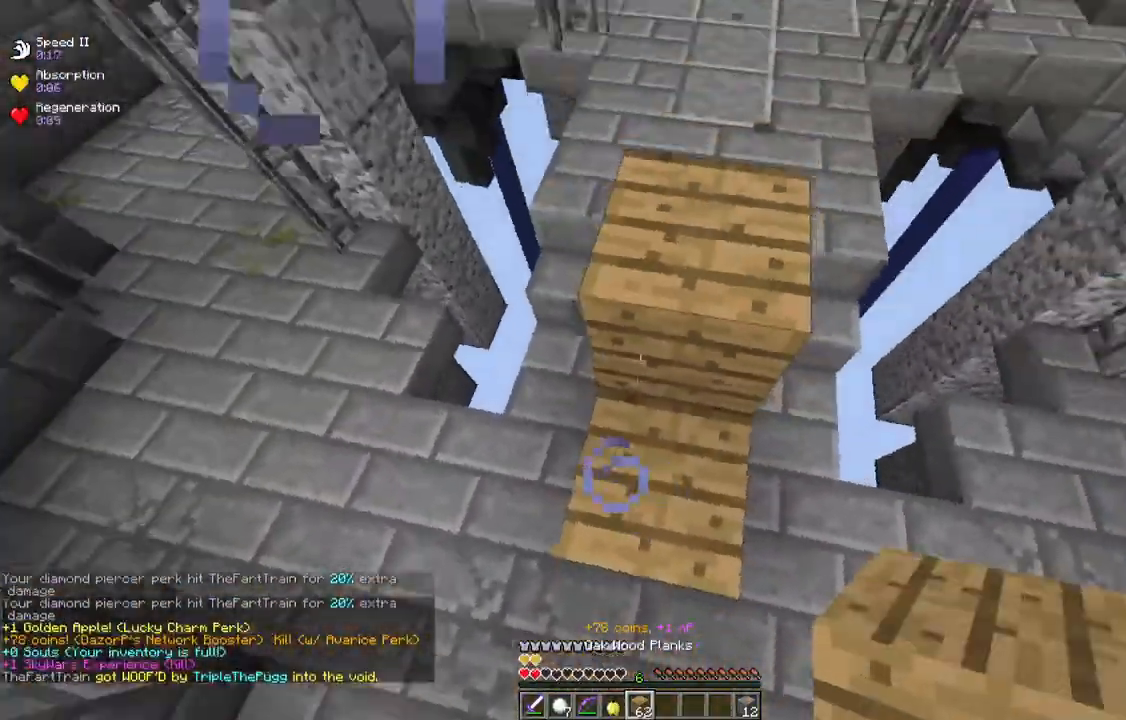
Gameplay with keyboard and mouse; each line is a JSON object with the keys and mouse buttons held at the frame after it. "events" lists presses ("down") and releases ("up") of "a", "d", "s", "space", "w", "mouse_left" and "mouse_right" between this image and that frame as [ms after this image, input, new state], when the widget could be followed in between. "mouse_left", "mouse_right" = the "left", "right" buttons of the "mouse" list. No other keys are recorded. Fast repeated clicks can show as one long hold. Mouse movement is not recorded.
{"keys": ["space"], "mouse": ["right"], "events": [[50, "mouse_right", "down"]]}
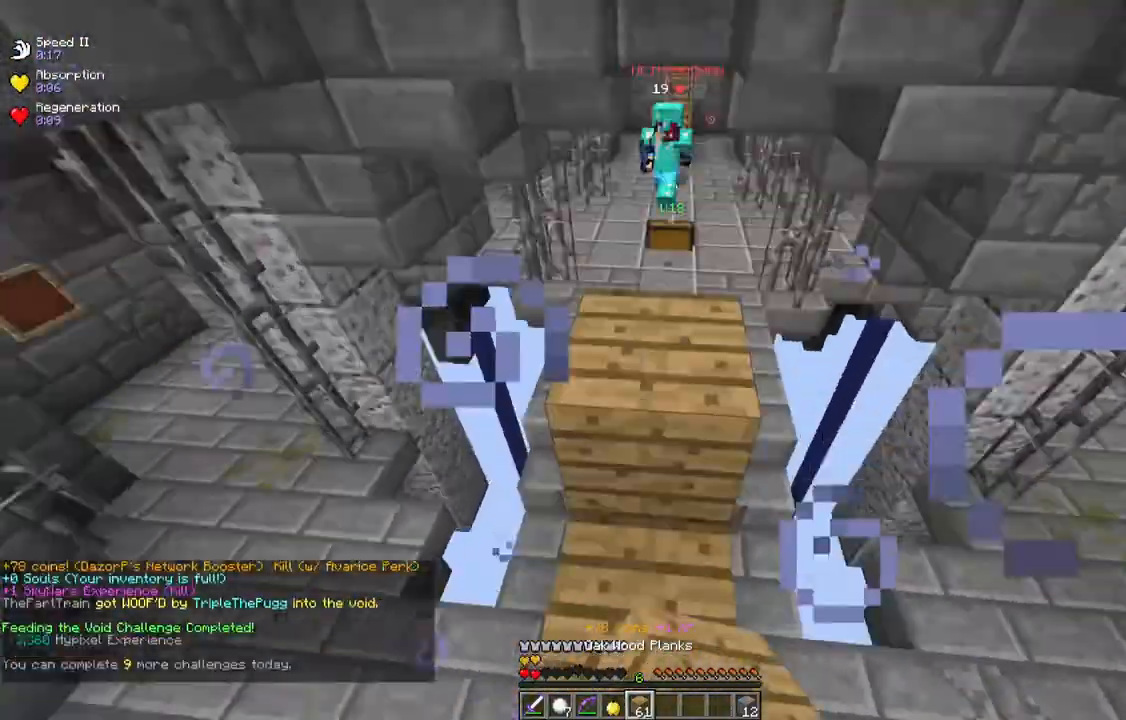
{"keys": ["space"], "mouse": ["right"], "events": []}
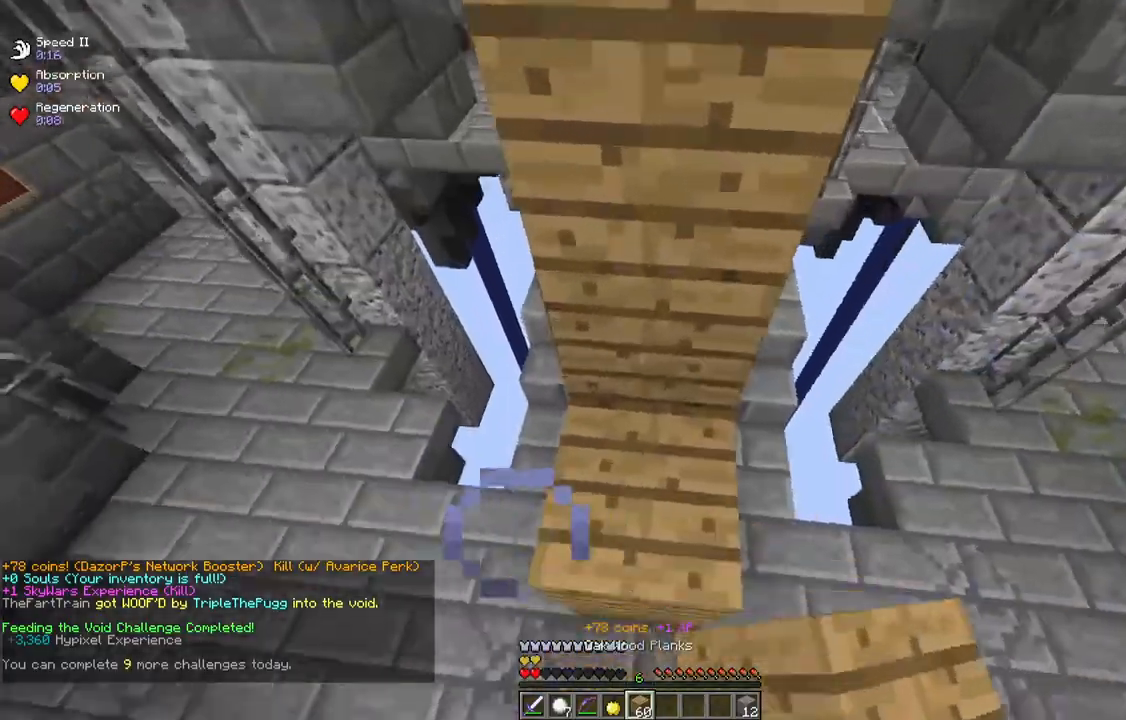
{"keys": ["space"], "mouse": ["right"], "events": [[217, "d", "down"], [300, "space", "up"], [317, "d", "up"], [367, "space", "down"]]}
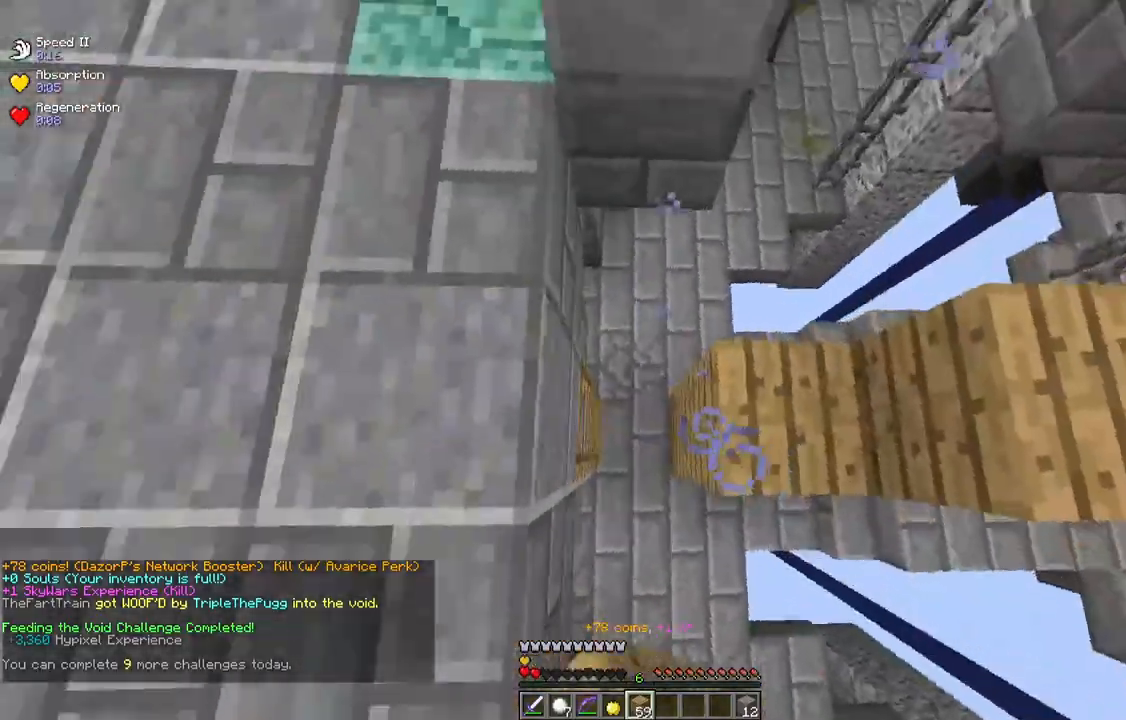
{"keys": ["a", "w"], "mouse": [], "events": [[100, "w", "down"], [117, "a", "down"], [217, "a", "up"], [283, "a", "down"], [333, "mouse_right", "up"], [400, "space", "up"]]}
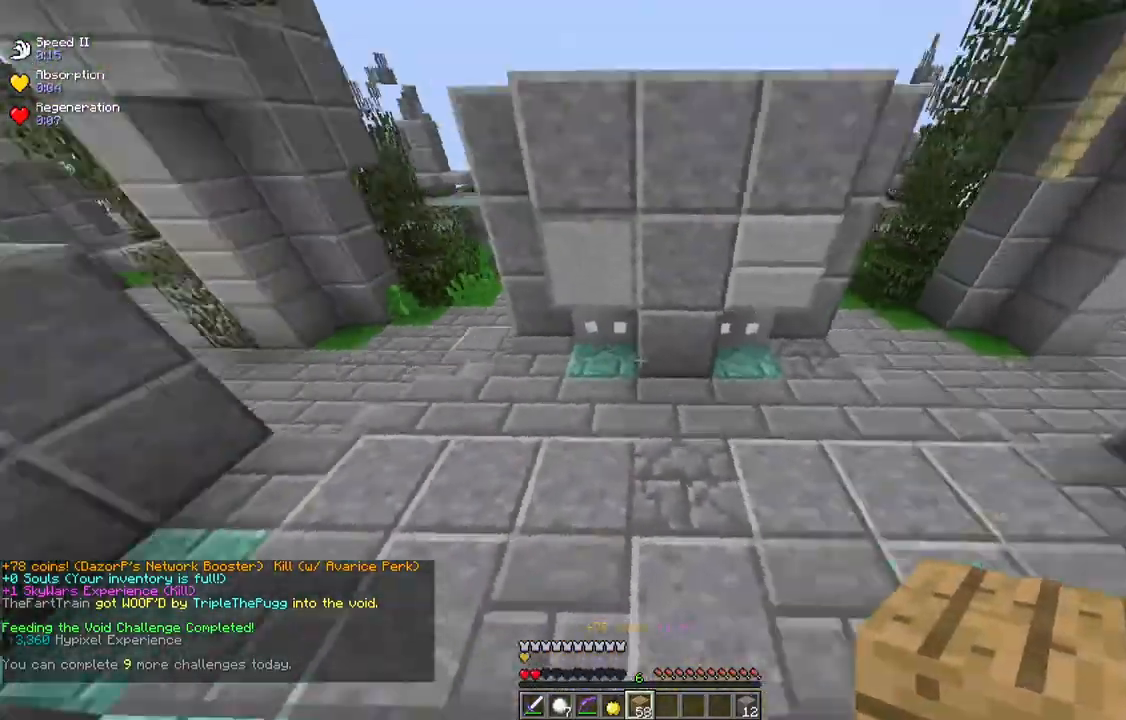
{"keys": ["a", "w"], "mouse": [], "events": []}
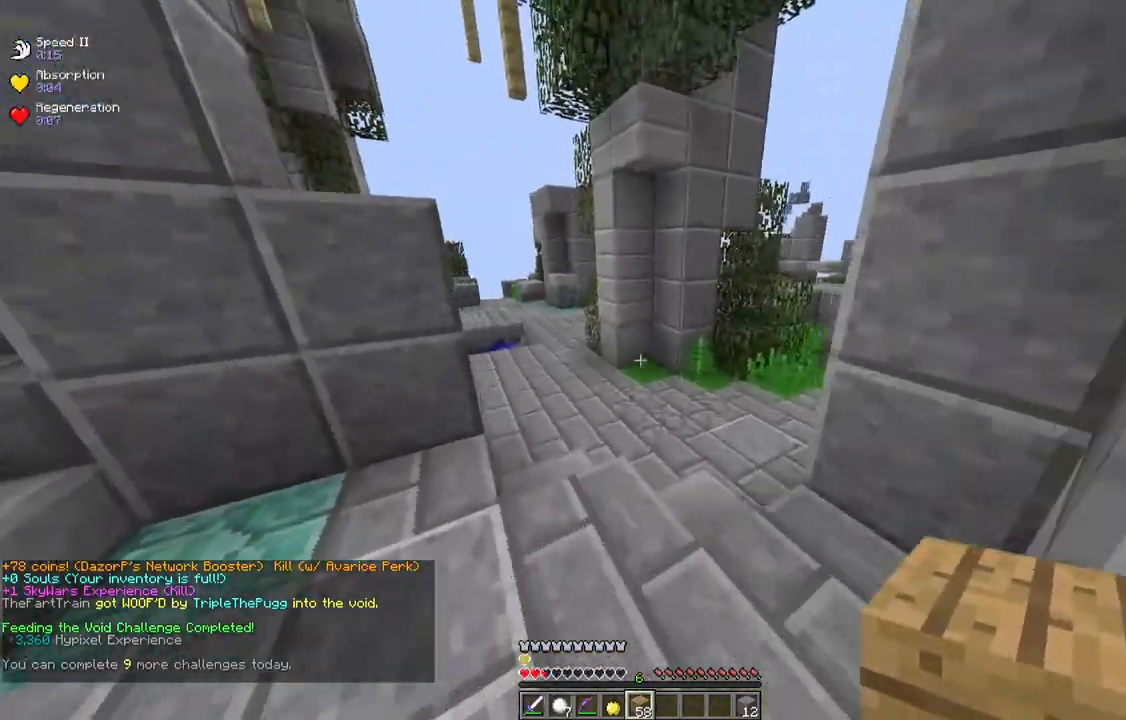
{"keys": ["d", "w"], "mouse": ["left", "right"], "events": [[17, "a", "up"], [83, "space", "down"], [233, "a", "down"], [267, "space", "up"], [350, "mouse_right", "down"], [400, "d", "down"], [450, "a", "up"], [467, "mouse_left", "down"]]}
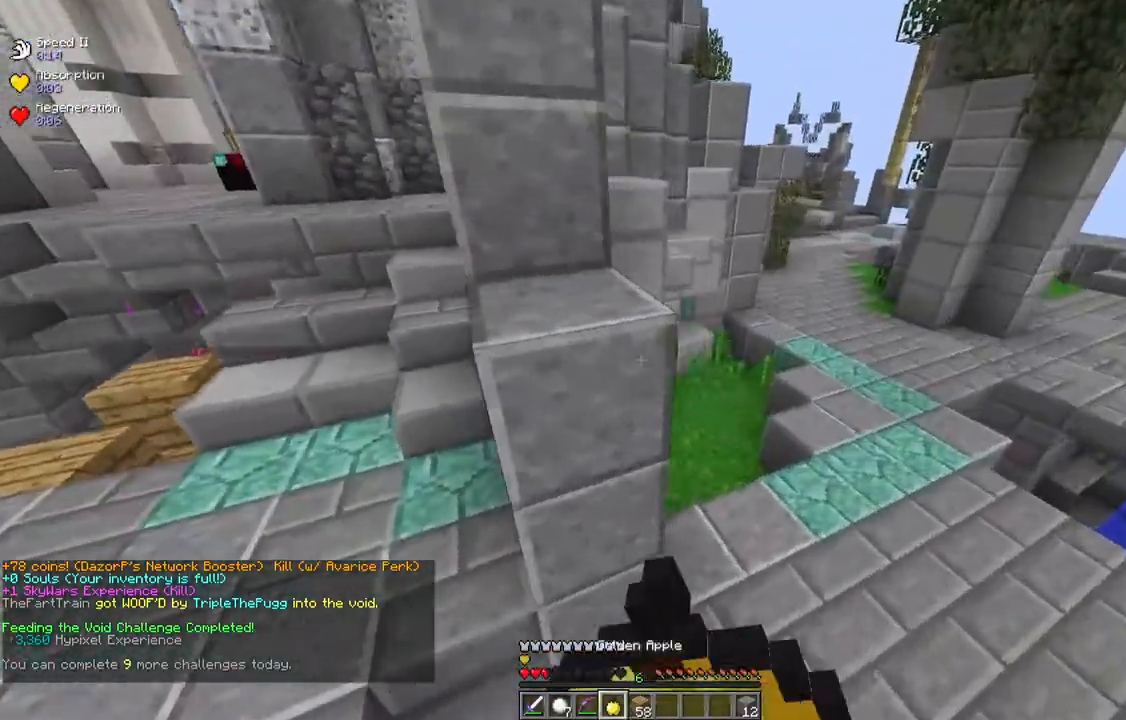
{"keys": ["d"], "mouse": ["right"], "events": [[83, "mouse_left", "up"], [300, "w", "up"]]}
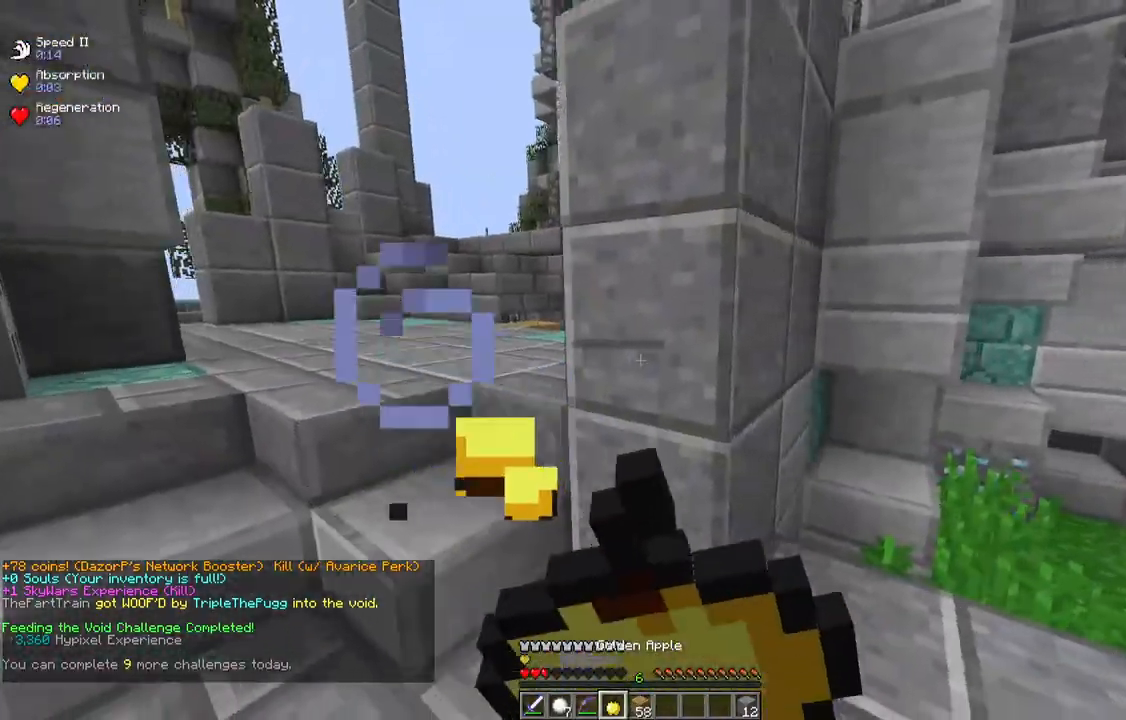
{"keys": ["d"], "mouse": ["right"], "events": []}
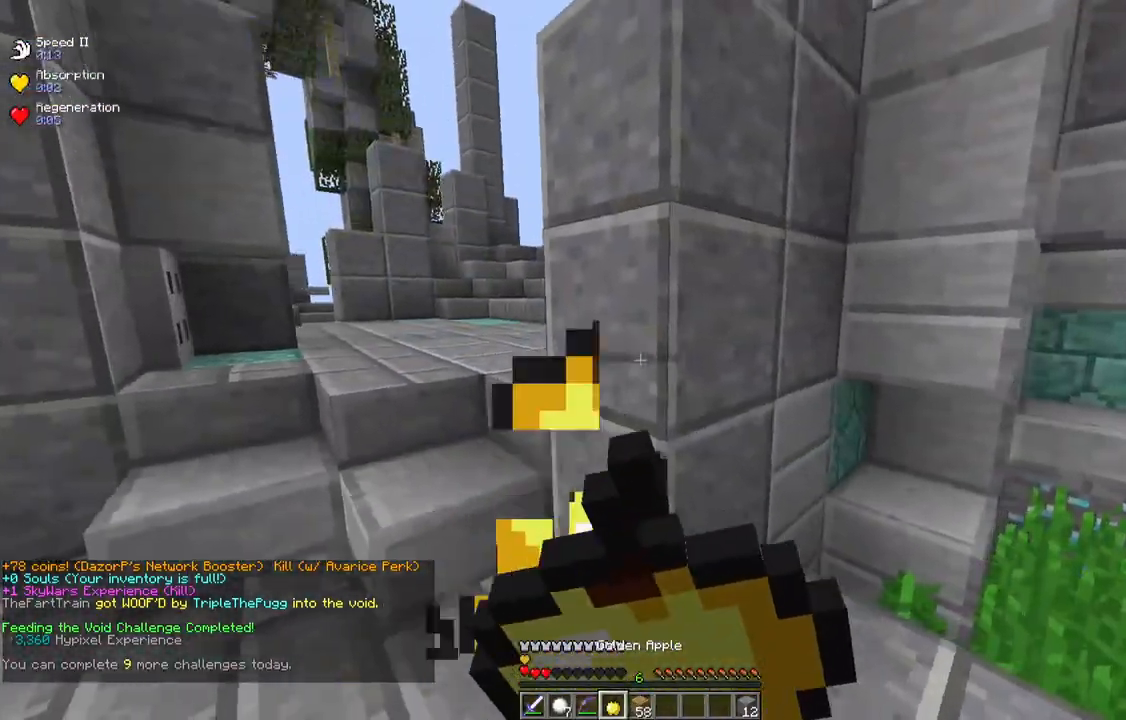
{"keys": ["a", "w"], "mouse": ["right"], "events": [[150, "a", "down"], [200, "w", "down"], [250, "d", "up"]]}
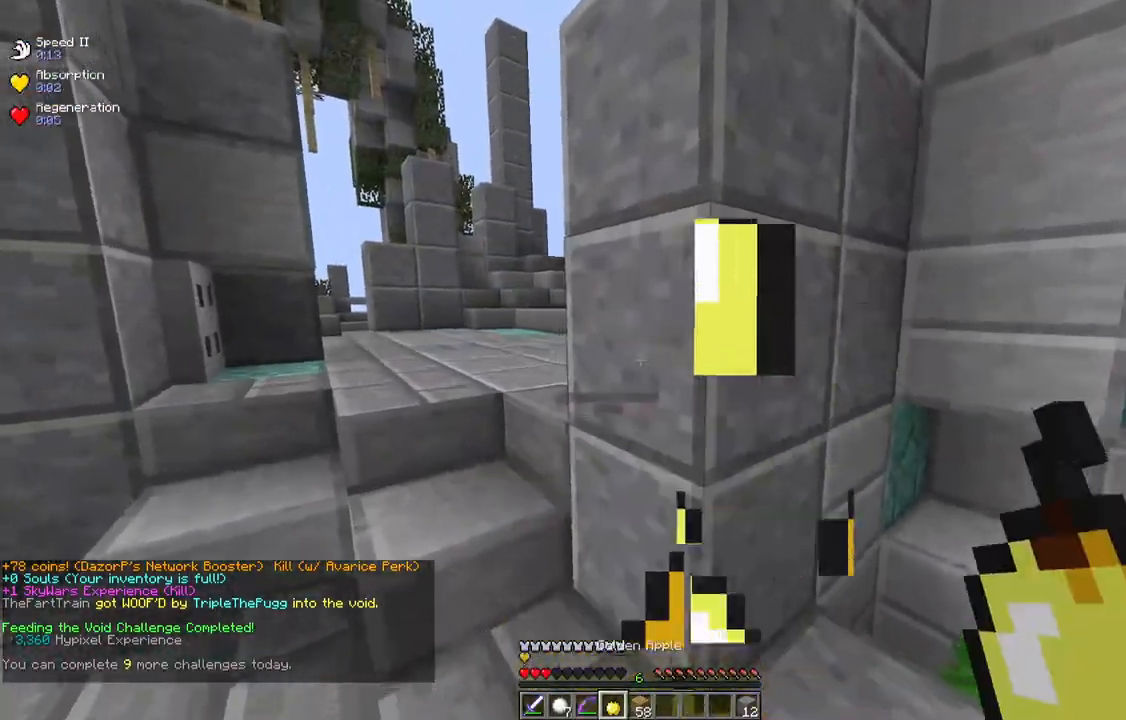
{"keys": ["d", "w"], "mouse": ["right"], "events": [[67, "mouse_right", "up"], [100, "space", "down"], [150, "mouse_right", "down"], [183, "a", "up"], [183, "d", "down"], [183, "mouse_left", "down"], [183, "mouse_right", "up"], [183, "s", "down"], [183, "space", "up"], [183, "w", "up"], [200, "mouse_right", "down"], [200, "s", "up"], [267, "w", "down"], [283, "mouse_right", "up"], [450, "mouse_left", "up"], [483, "mouse_right", "down"]]}
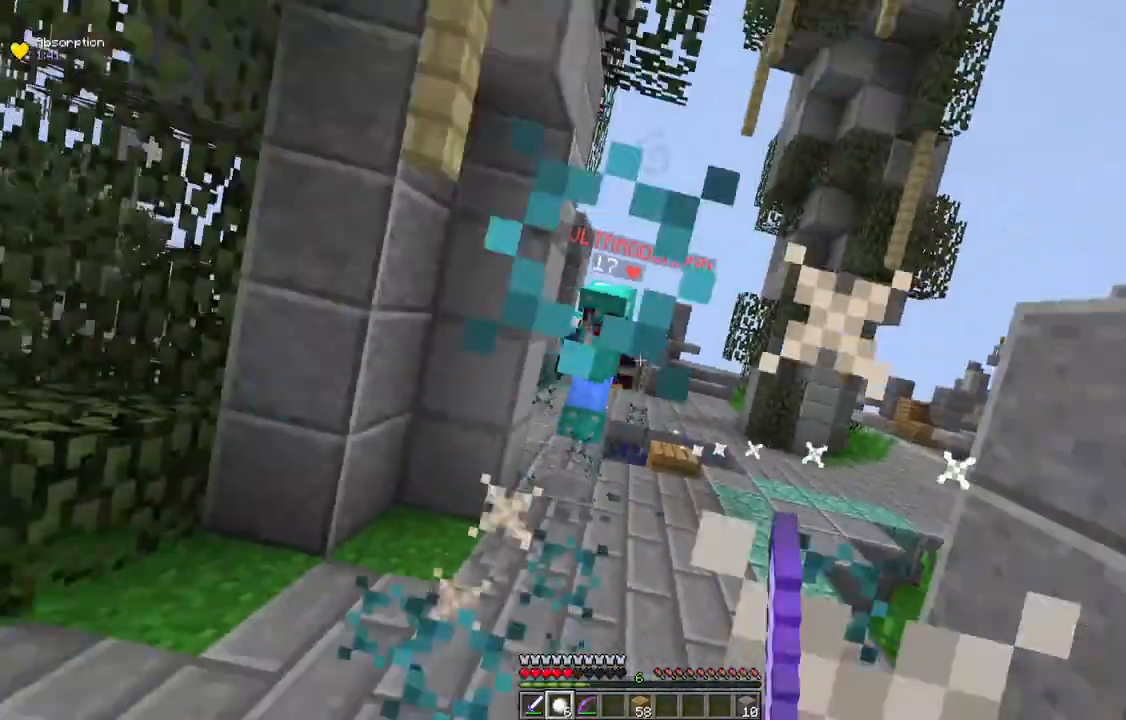
{"keys": ["d", "w"], "mouse": ["left"], "events": [[100, "d", "up"], [133, "mouse_right", "up"], [367, "mouse_right", "down"], [417, "d", "down"], [500, "mouse_left", "down"], [500, "mouse_right", "up"]]}
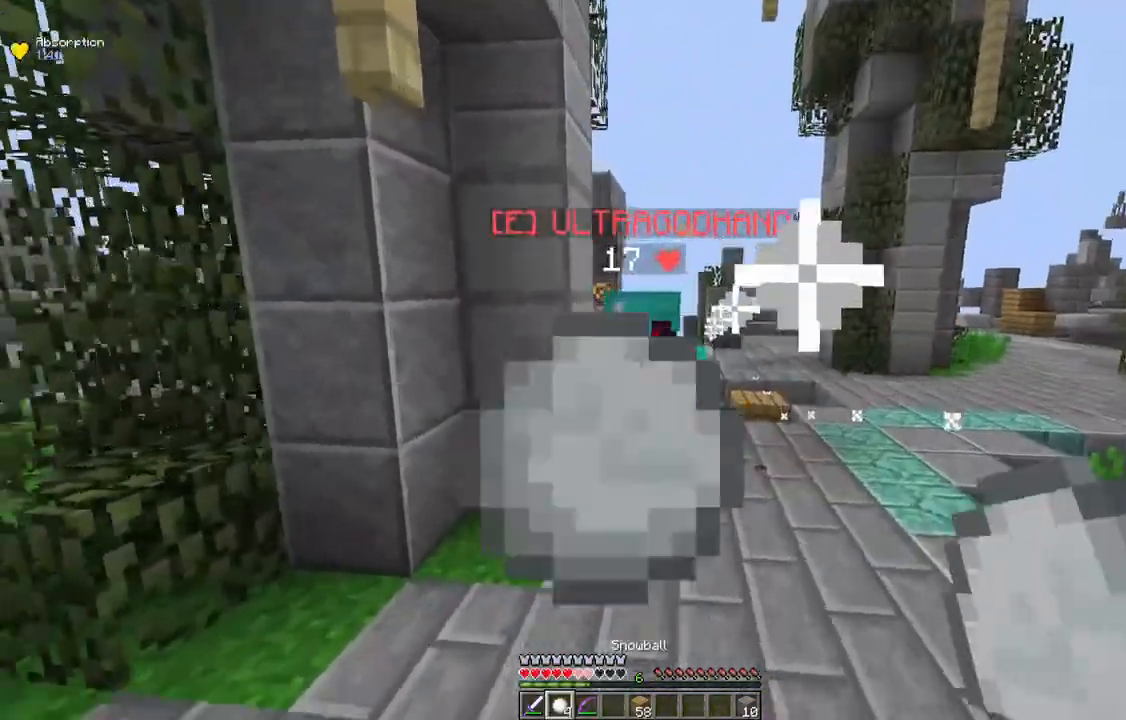
{"keys": ["a", "d", "w"], "mouse": ["left", "right"], "events": [[133, "mouse_right", "down"], [450, "a", "down"]]}
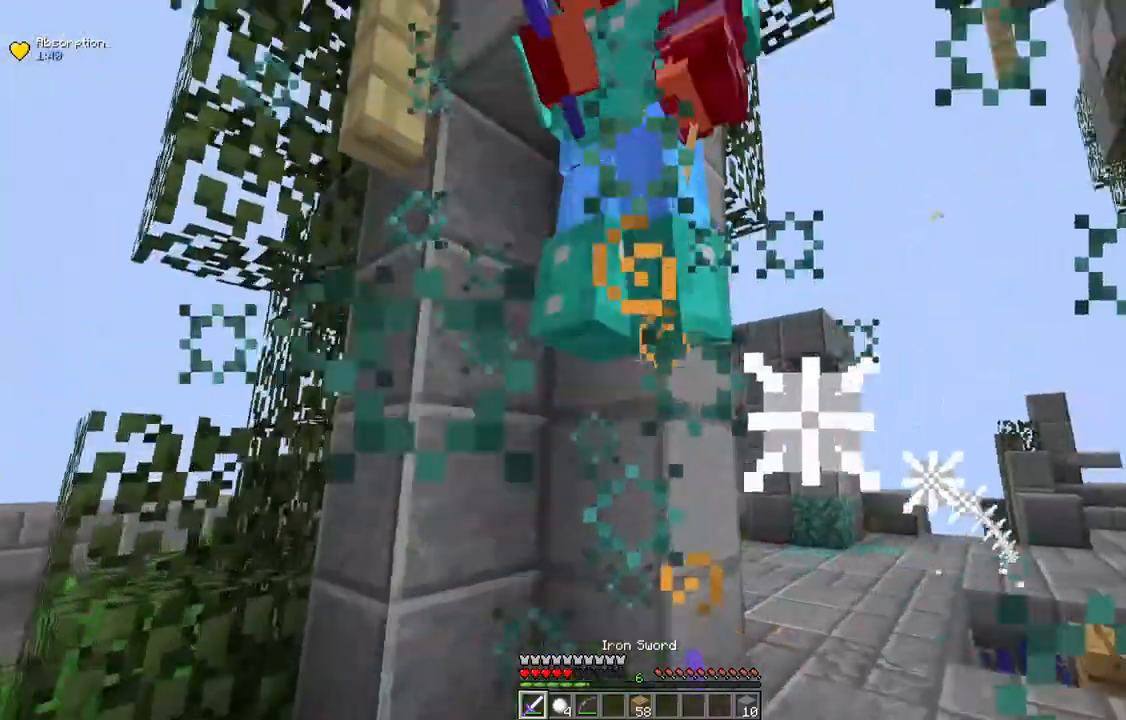
{"keys": ["a", "w"], "mouse": ["left", "right"], "events": [[33, "d", "up"], [300, "w", "up"], [500, "w", "down"]]}
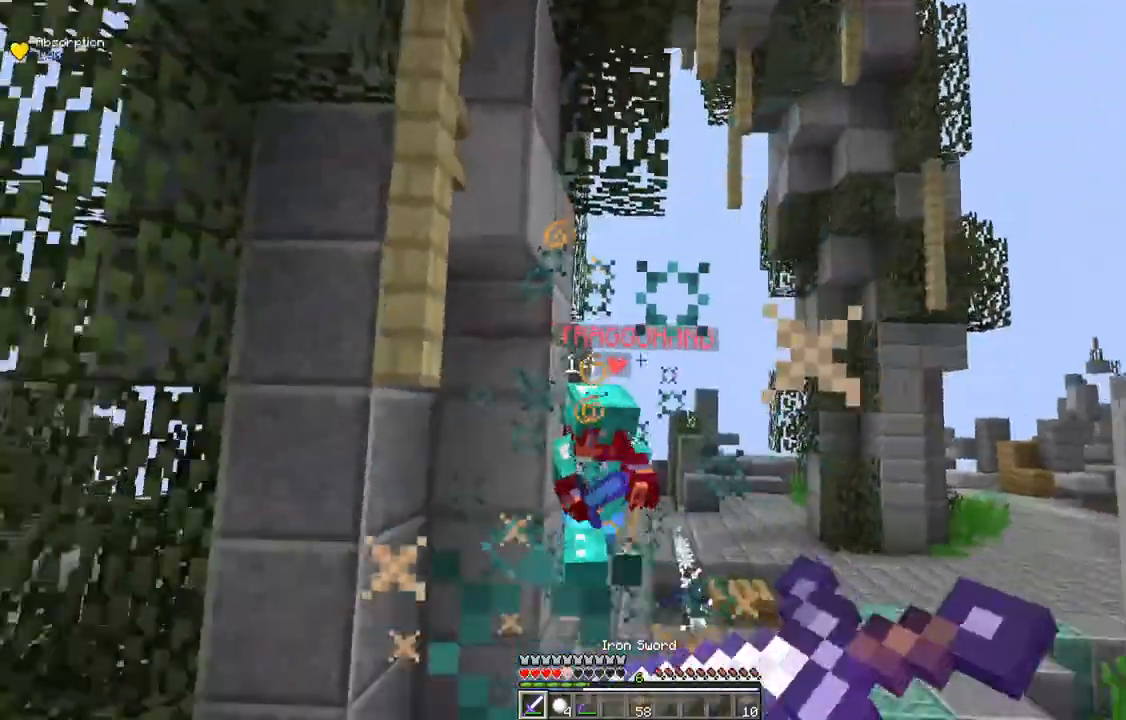
{"keys": ["w"], "mouse": [], "events": [[67, "mouse_right", "up"], [100, "d", "down"], [133, "a", "up"], [233, "mouse_left", "up"], [367, "d", "up"]]}
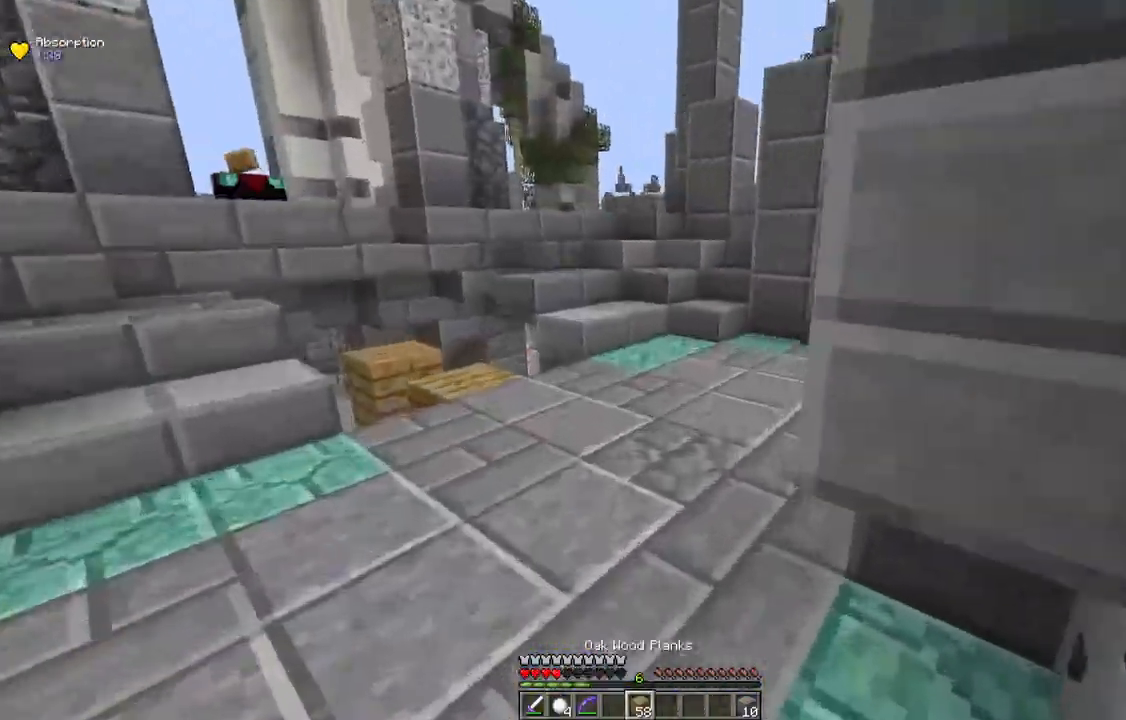
{"keys": ["space", "w"], "mouse": ["right"], "events": [[50, "a", "down"], [233, "a", "up"], [267, "space", "down"], [400, "mouse_right", "down"]]}
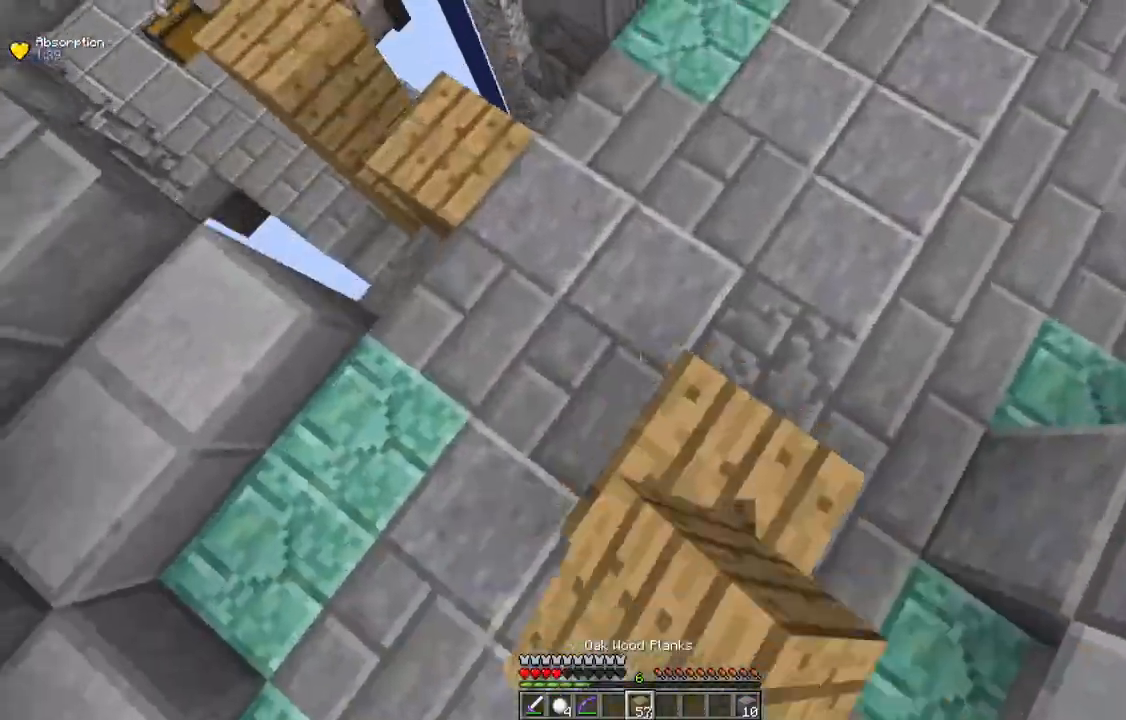
{"keys": ["space", "w"], "mouse": ["right"], "events": [[133, "mouse_right", "up"], [133, "space", "up"], [167, "mouse_right", "down"], [200, "space", "down"]]}
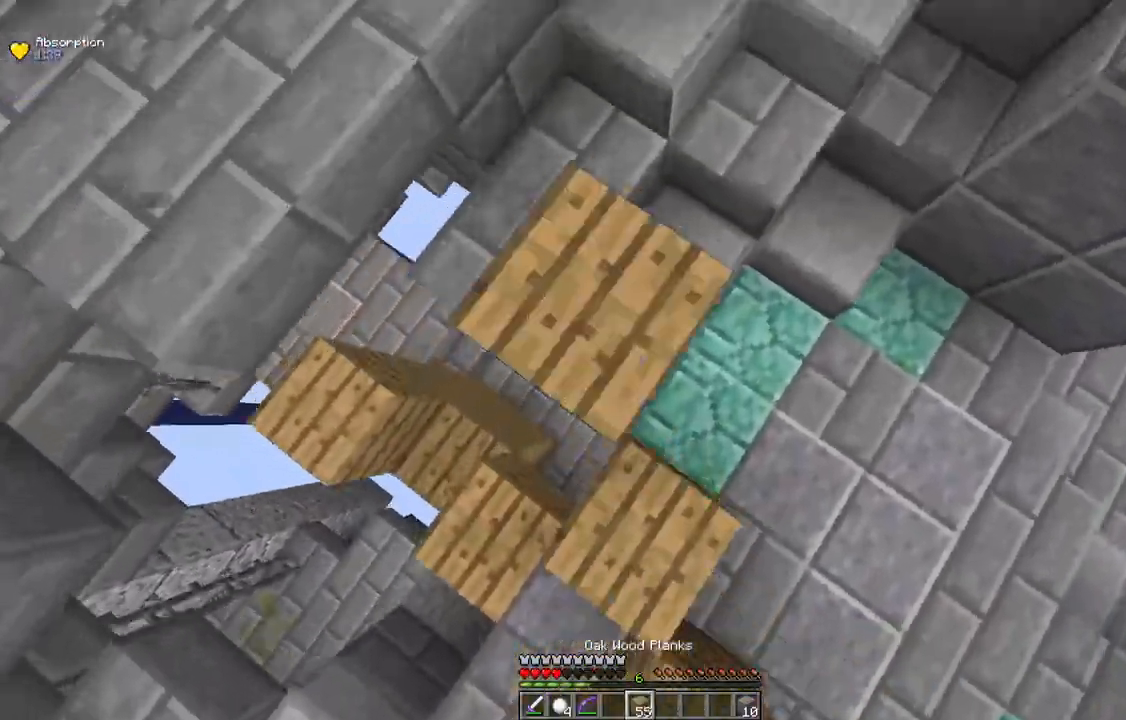
{"keys": ["space", "w"], "mouse": ["right"], "events": [[17, "a", "down"], [33, "space", "up"], [100, "space", "down"], [167, "a", "up"], [200, "mouse_right", "up"], [483, "mouse_right", "down"]]}
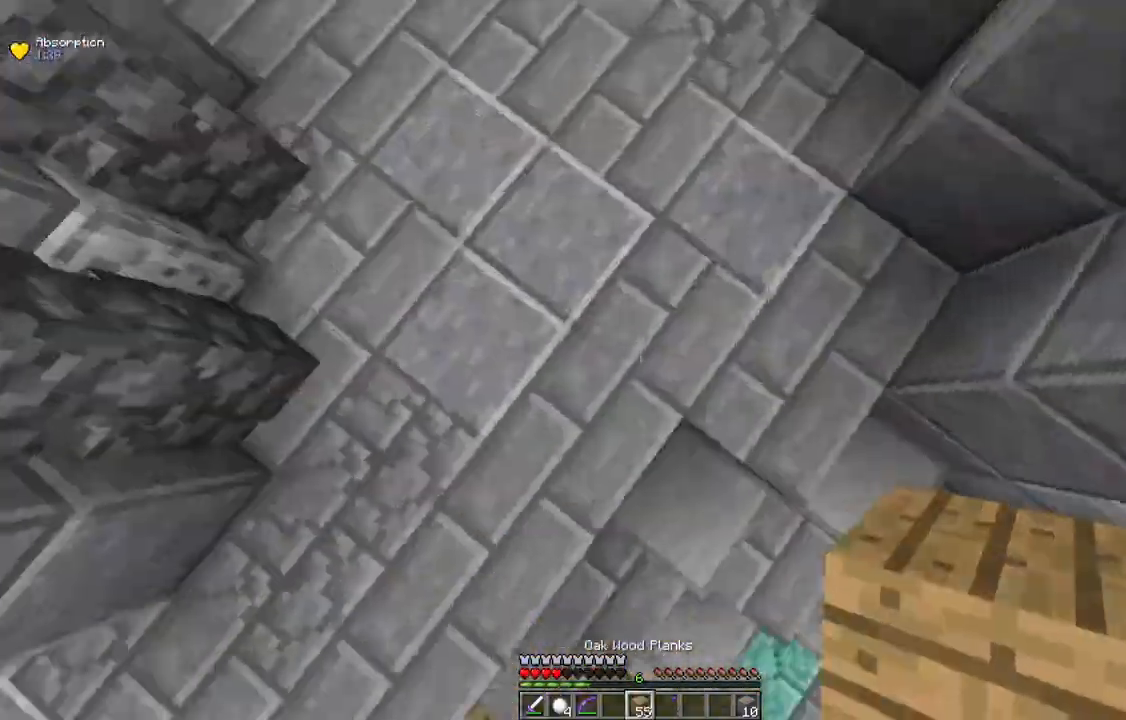
{"keys": ["space", "w"], "mouse": [], "events": [[33, "a", "down"], [67, "mouse_right", "up"], [233, "a", "up"]]}
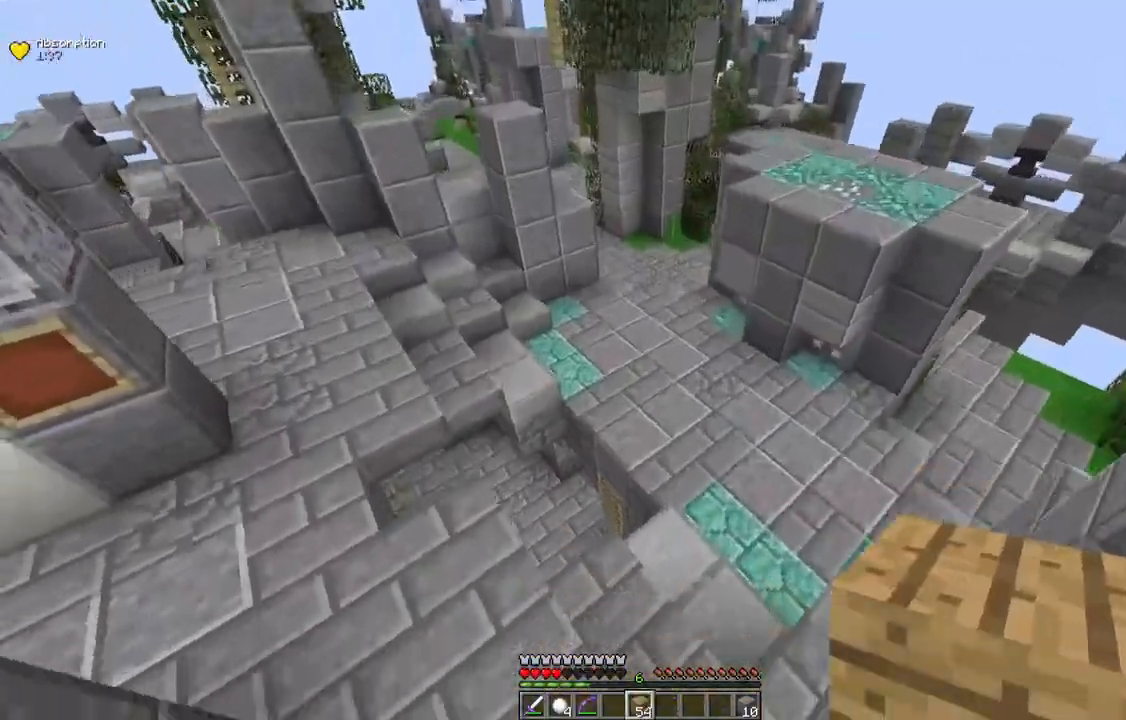
{"keys": ["space", "w"], "mouse": [], "events": [[50, "d", "down"], [200, "d", "up"], [233, "mouse_right", "down"], [317, "mouse_right", "up"]]}
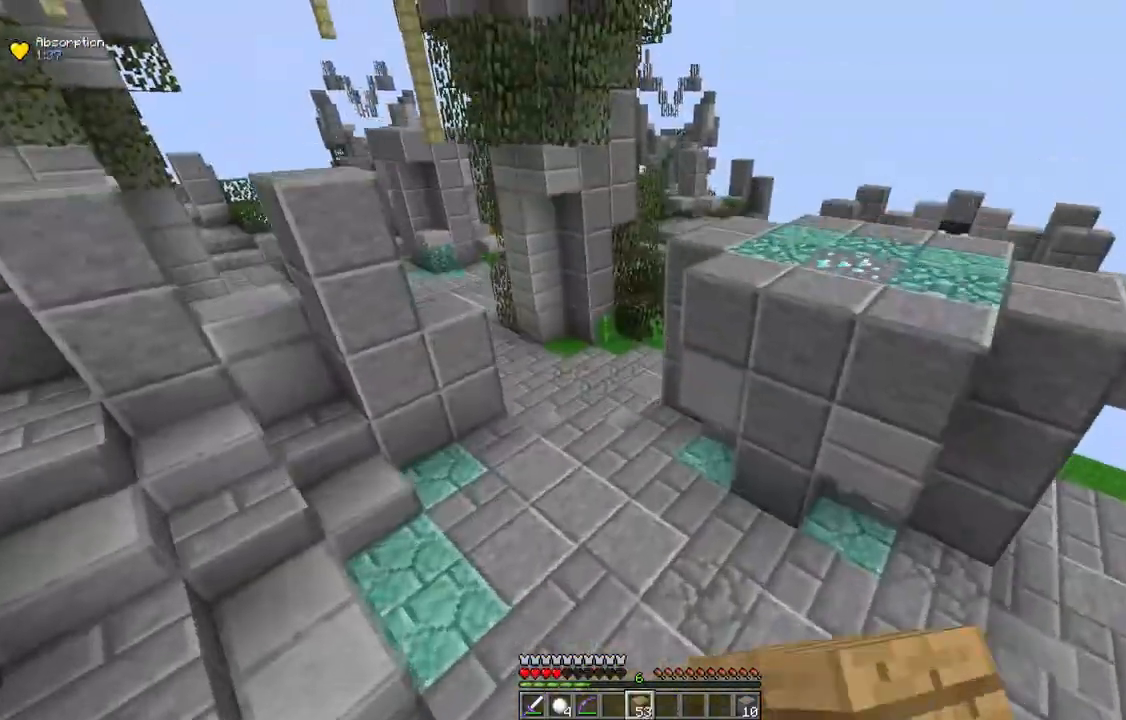
{"keys": ["space", "w"], "mouse": [], "events": [[50, "a", "down"], [367, "a", "up"], [383, "mouse_right", "down"], [500, "mouse_right", "up"]]}
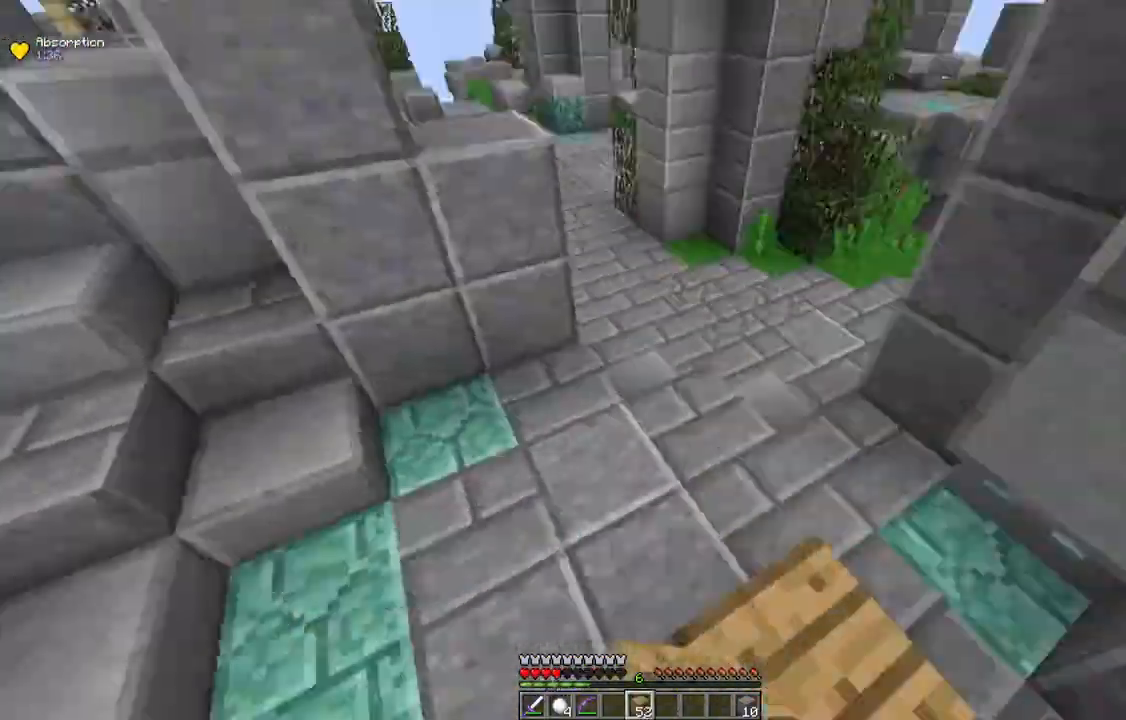
{"keys": ["space", "w"], "mouse": [], "events": [[317, "d", "down"], [450, "d", "up"]]}
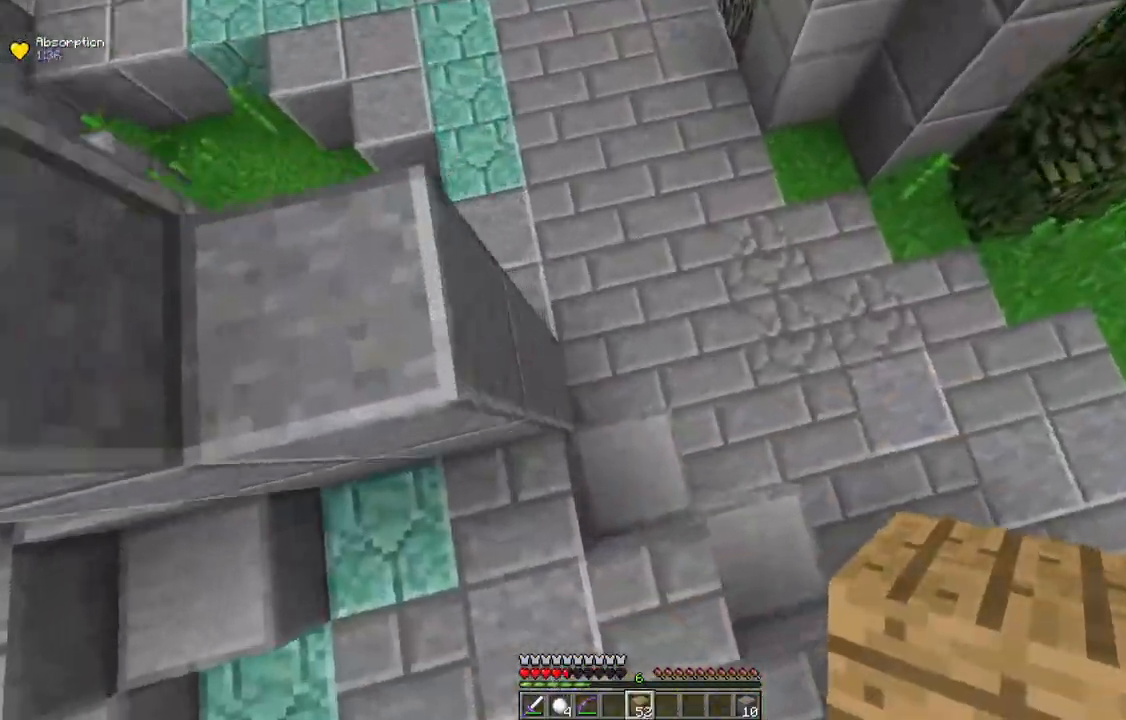
{"keys": ["a", "space", "w"], "mouse": [], "events": [[33, "a", "down"], [100, "mouse_right", "down"], [200, "mouse_right", "up"], [250, "a", "up"], [433, "a", "down"]]}
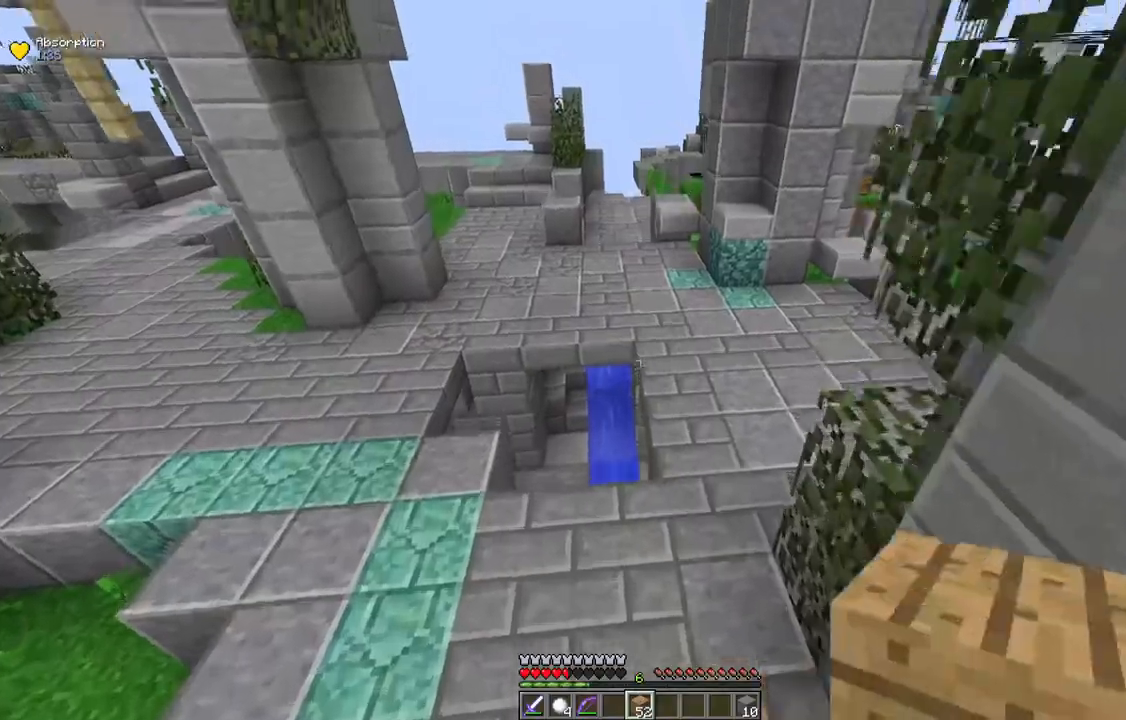
{"keys": ["space", "w"], "mouse": ["left"], "events": [[150, "a", "up"], [333, "mouse_left", "down"]]}
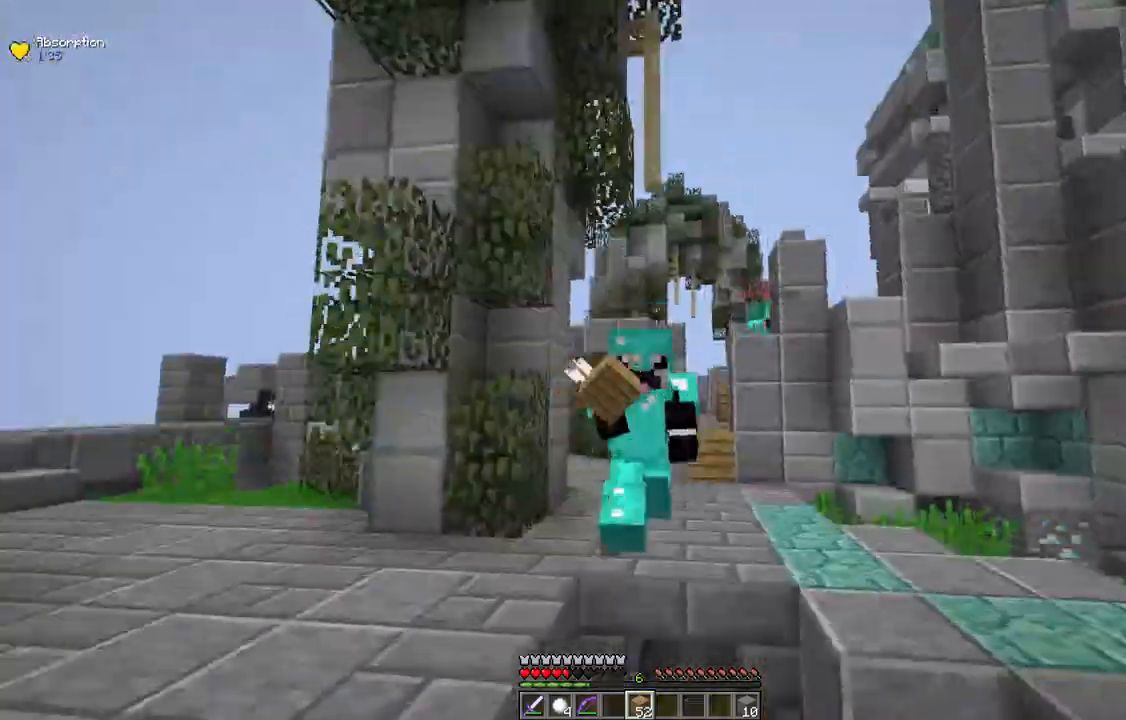
{"keys": ["a", "space", "w"], "mouse": [], "events": [[67, "mouse_left", "up"], [383, "a", "down"], [383, "mouse_left", "down"], [500, "mouse_left", "up"]]}
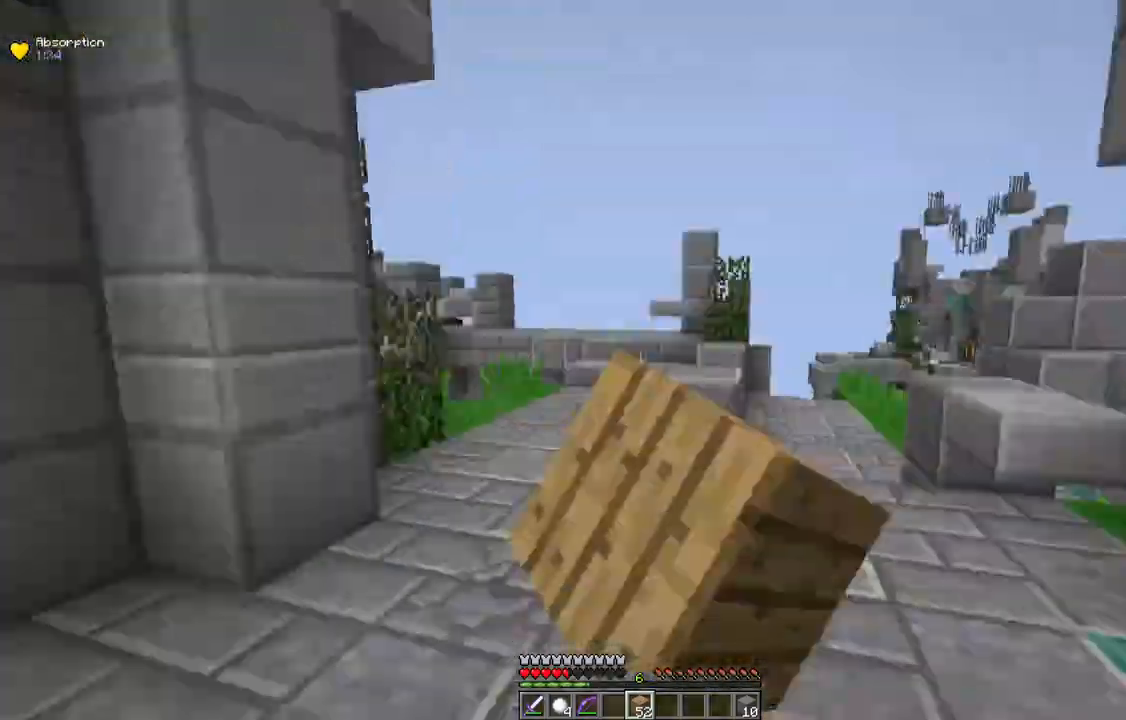
{"keys": ["space", "w"], "mouse": [], "events": [[167, "a", "up"], [283, "mouse_right", "down"], [383, "mouse_right", "up"]]}
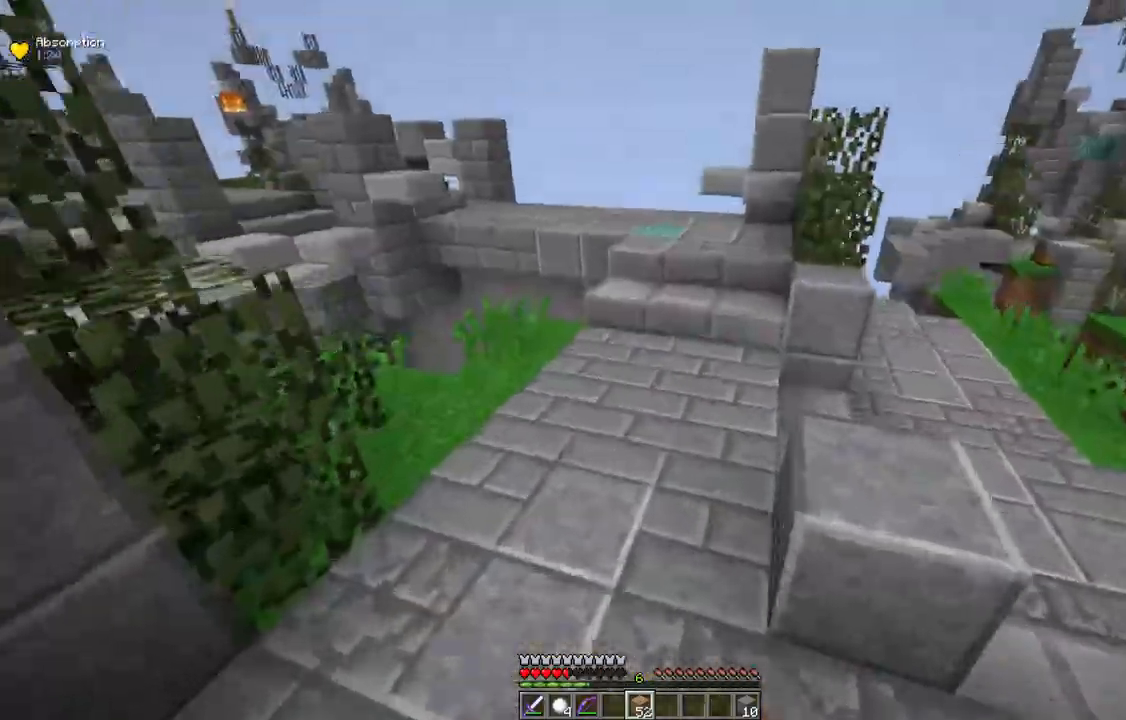
{"keys": ["d", "w"], "mouse": ["right"], "events": [[50, "d", "down"], [50, "mouse_left", "down"], [50, "mouse_right", "down"], [50, "space", "up"], [133, "mouse_right", "up"], [167, "mouse_right", "down"], [283, "mouse_right", "up"], [400, "mouse_left", "up"], [467, "mouse_right", "down"]]}
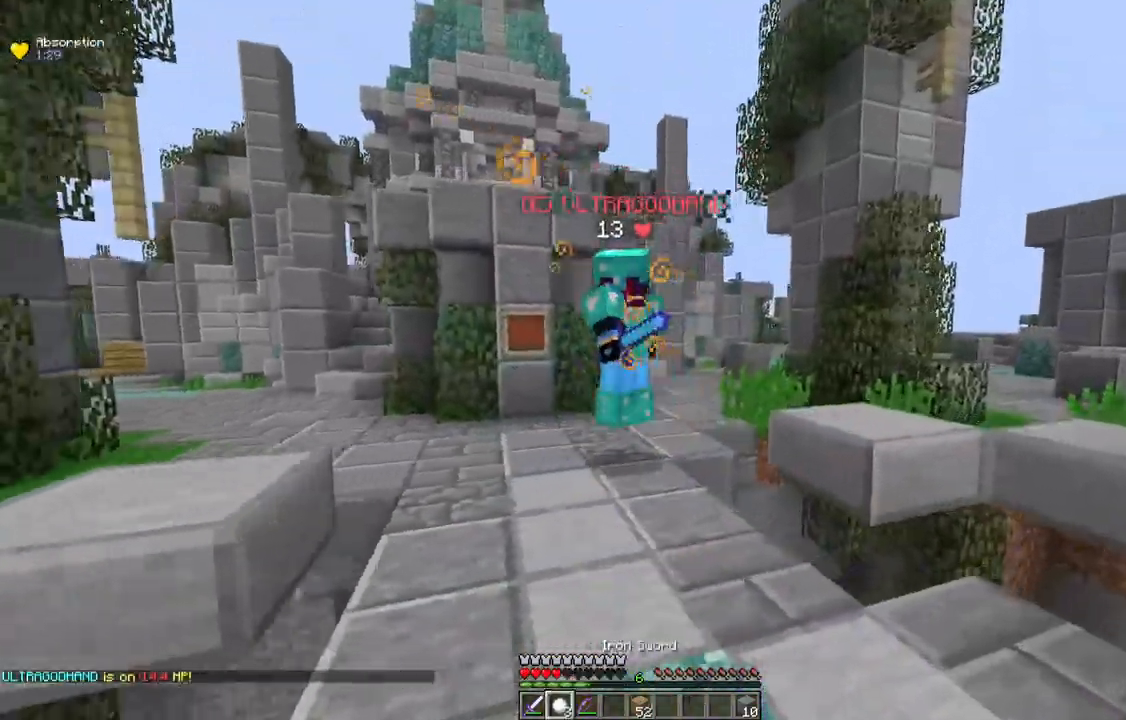
{"keys": ["w"], "mouse": ["left"], "events": [[100, "mouse_right", "up"], [117, "mouse_left", "down"], [383, "d", "up"]]}